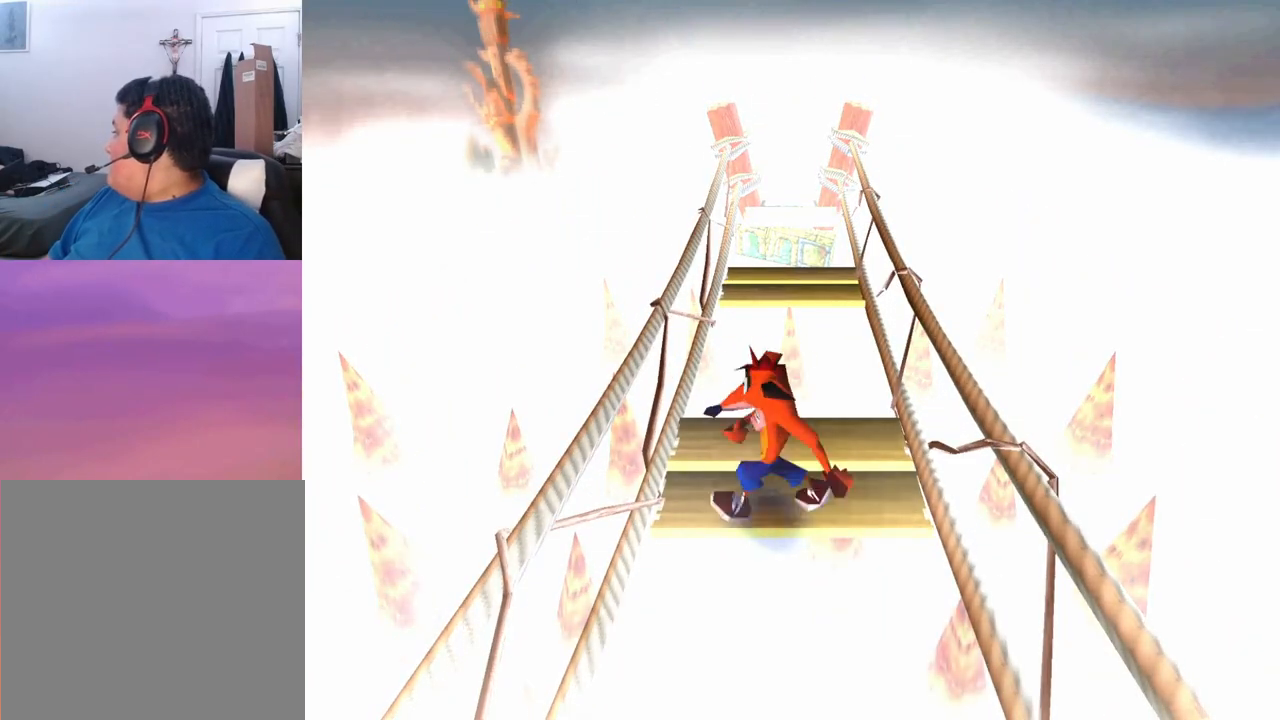
Gameplay with a controller (PlayStation layout); each line is a JSON object with the inputs held at the frame after it. "events" lists button and stick changes between this image and that frame as [ms after this image, input, new state], when the widget could be followed in between. Not read: right_stick.
{"buttons": [], "left_stick": "center", "events": []}
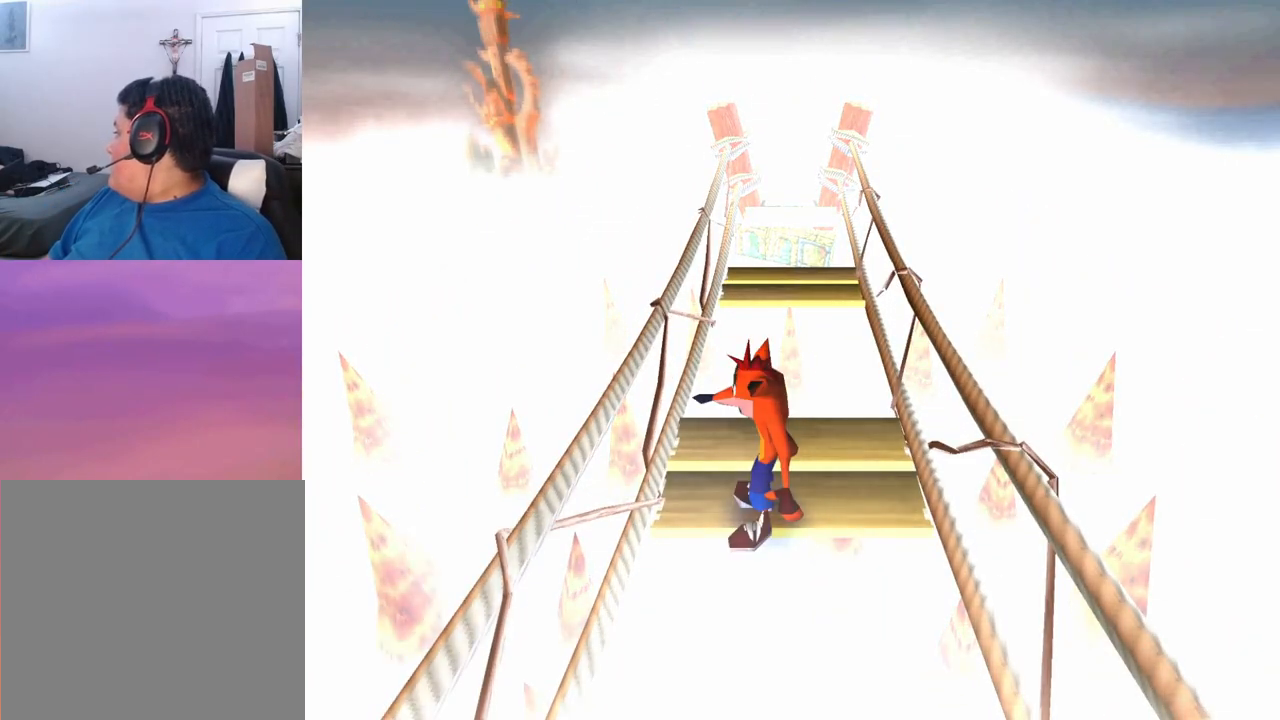
{"buttons": [], "left_stick": "center", "events": []}
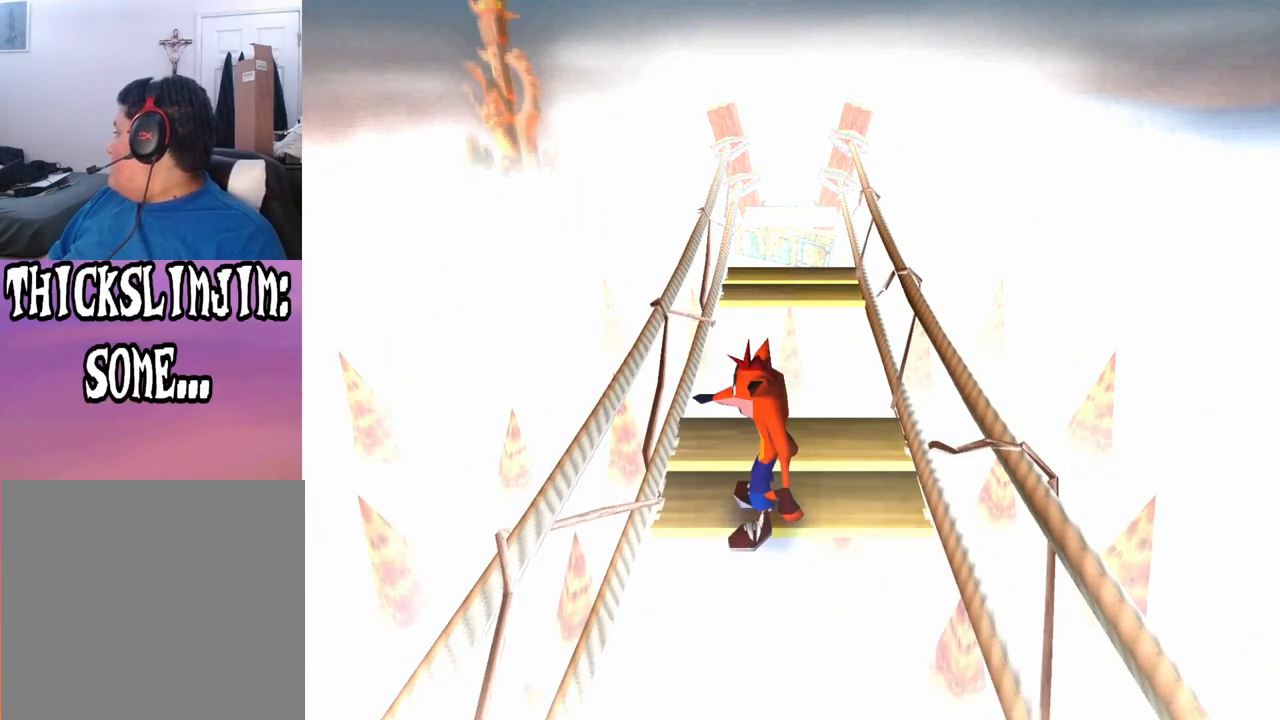
{"buttons": [], "left_stick": "center", "events": []}
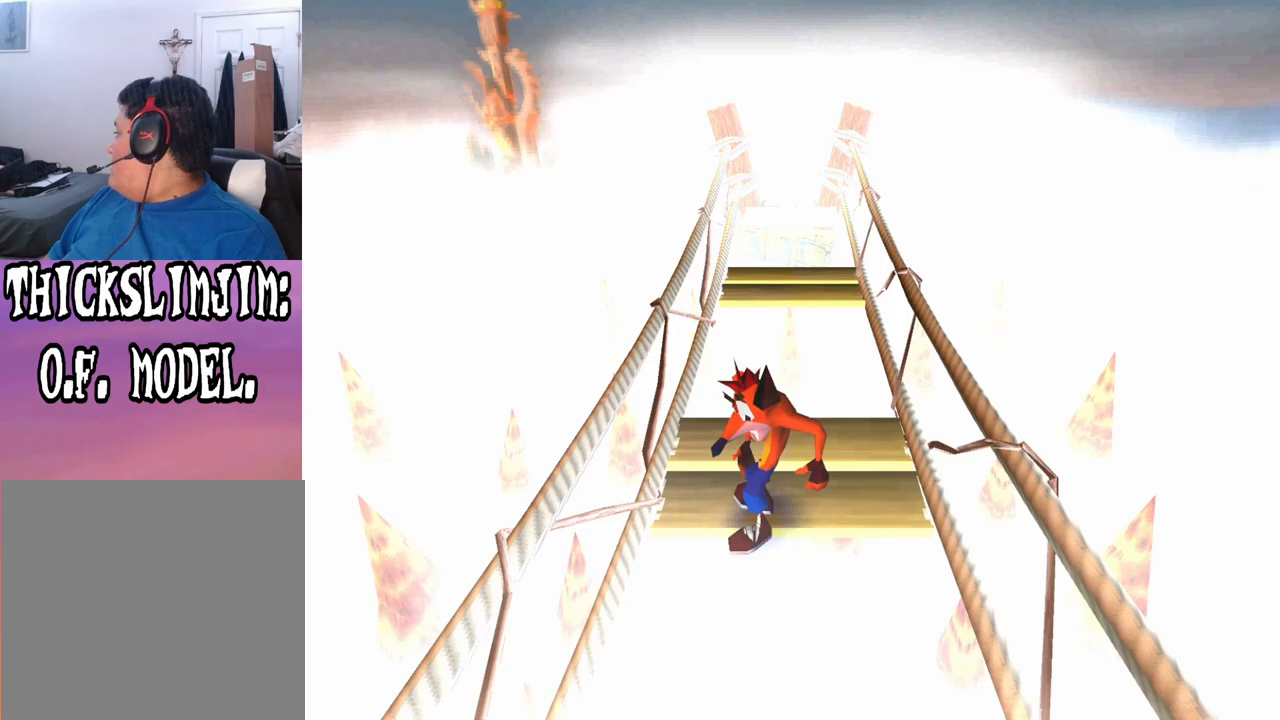
{"buttons": ["DPAD_UP"], "left_stick": "center", "events": [[433, "DPAD_UP", "down"]]}
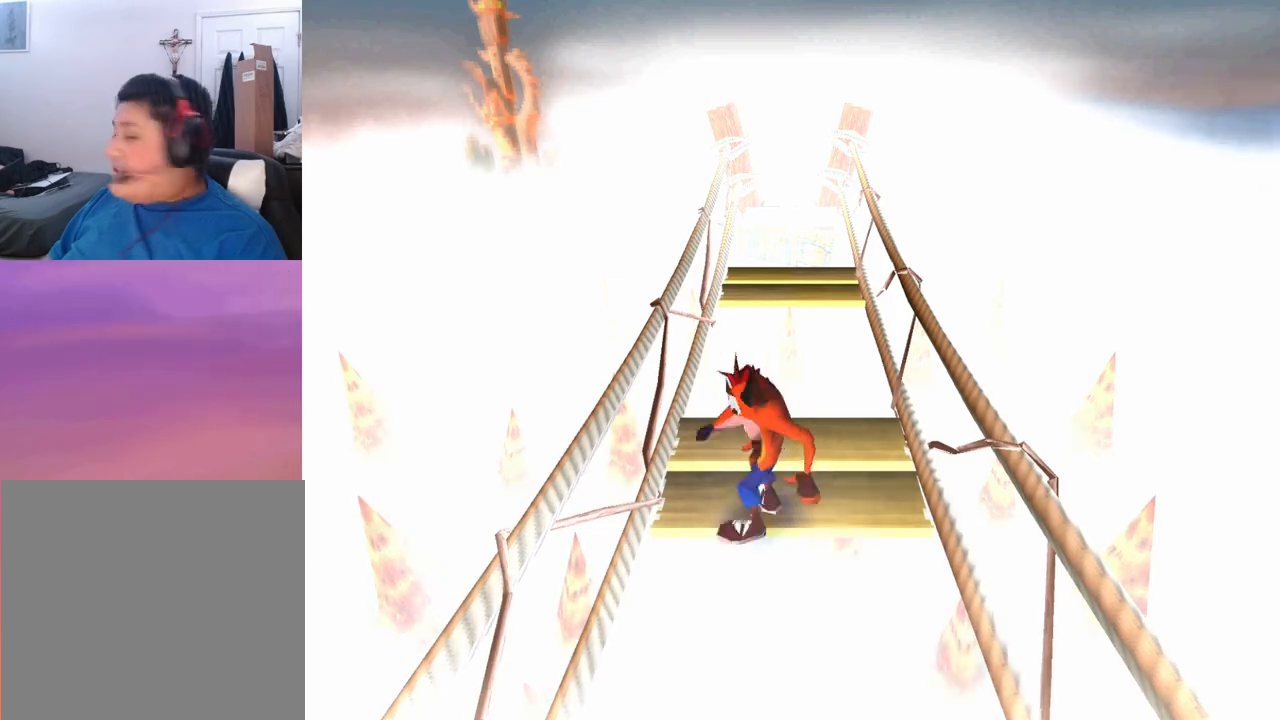
{"buttons": ["CROSS", "DPAD_UP"], "left_stick": "center", "events": [[367, "CROSS", "down"]]}
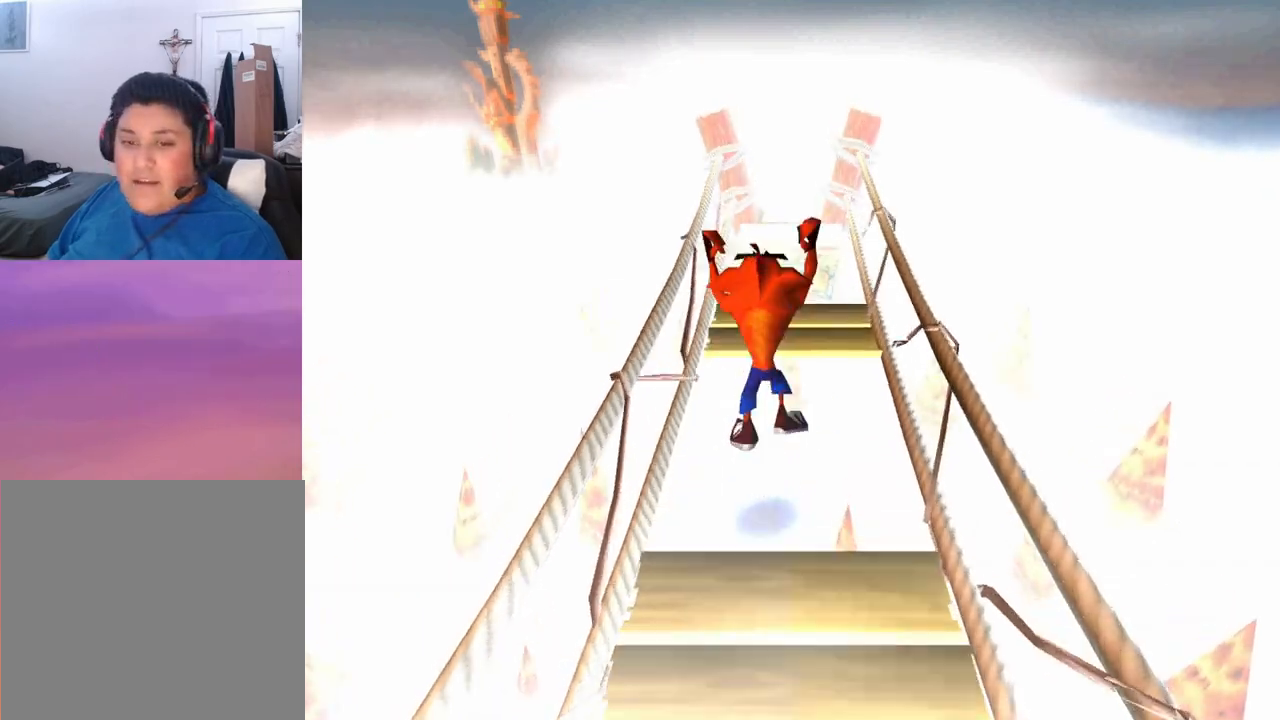
{"buttons": ["DPAD_UP"], "left_stick": "center", "events": [[500, "CROSS", "up"]]}
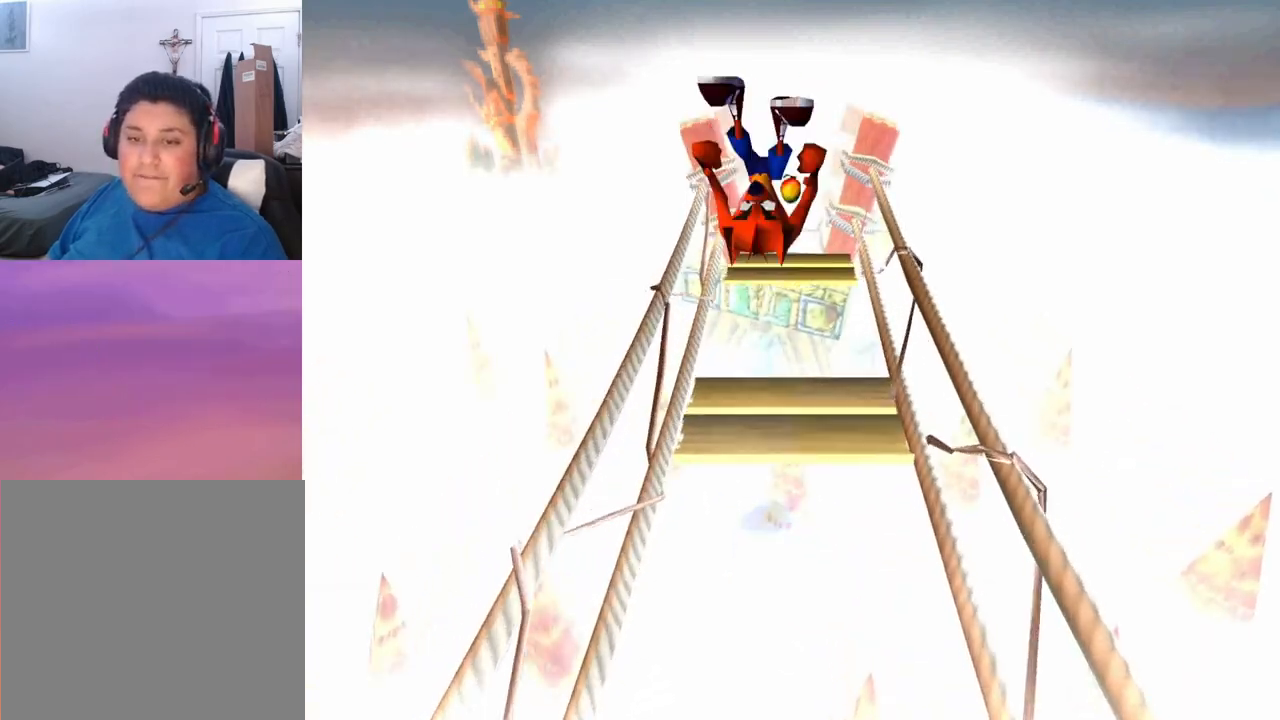
{"buttons": ["CROSS", "DPAD_UP"], "left_stick": "center", "events": [[67, "DPAD_RIGHT", "down"], [167, "DPAD_RIGHT", "up"], [433, "CROSS", "down"]]}
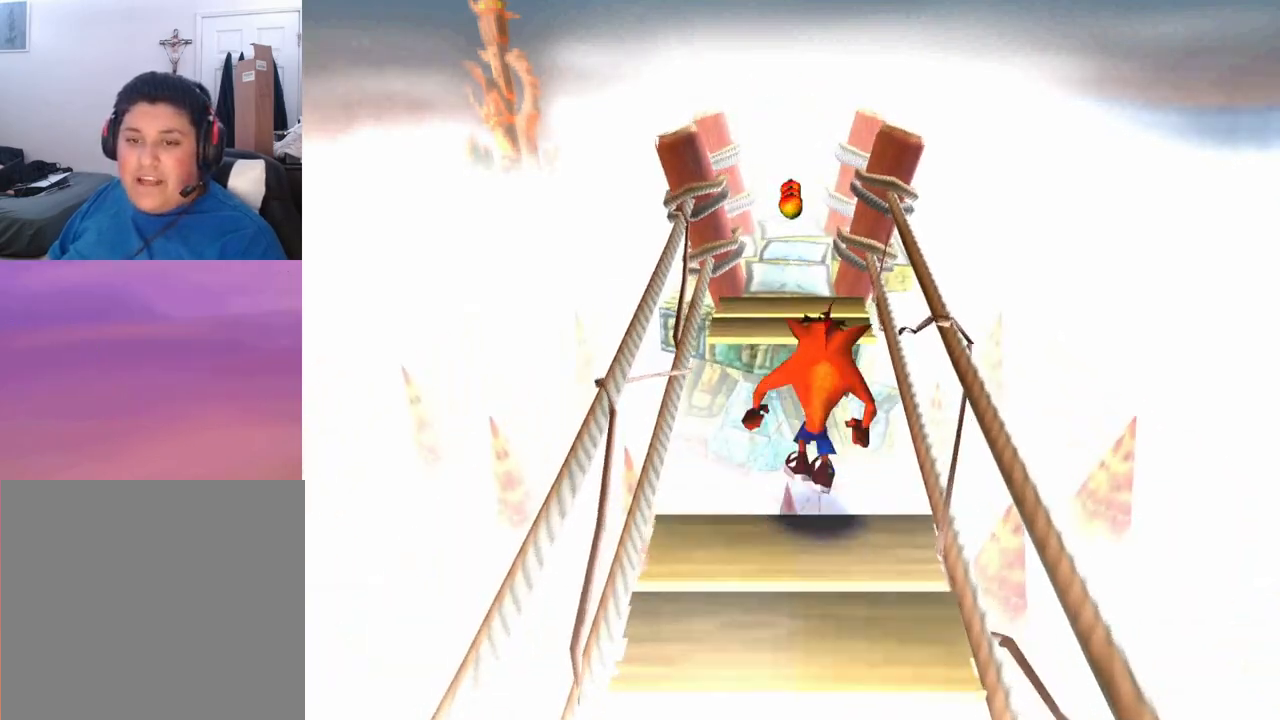
{"buttons": ["CROSS", "DPAD_UP"], "left_stick": "center", "events": []}
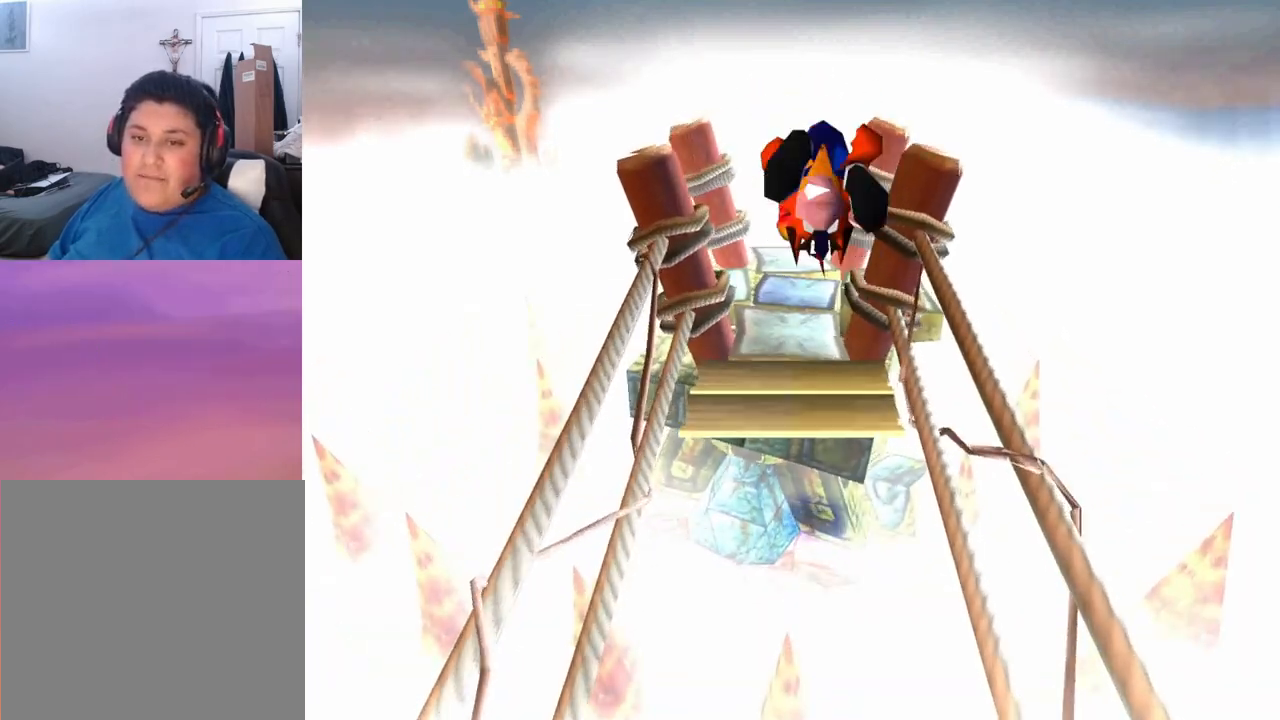
{"buttons": ["DPAD_UP"], "left_stick": "center", "events": [[33, "CROSS", "up"]]}
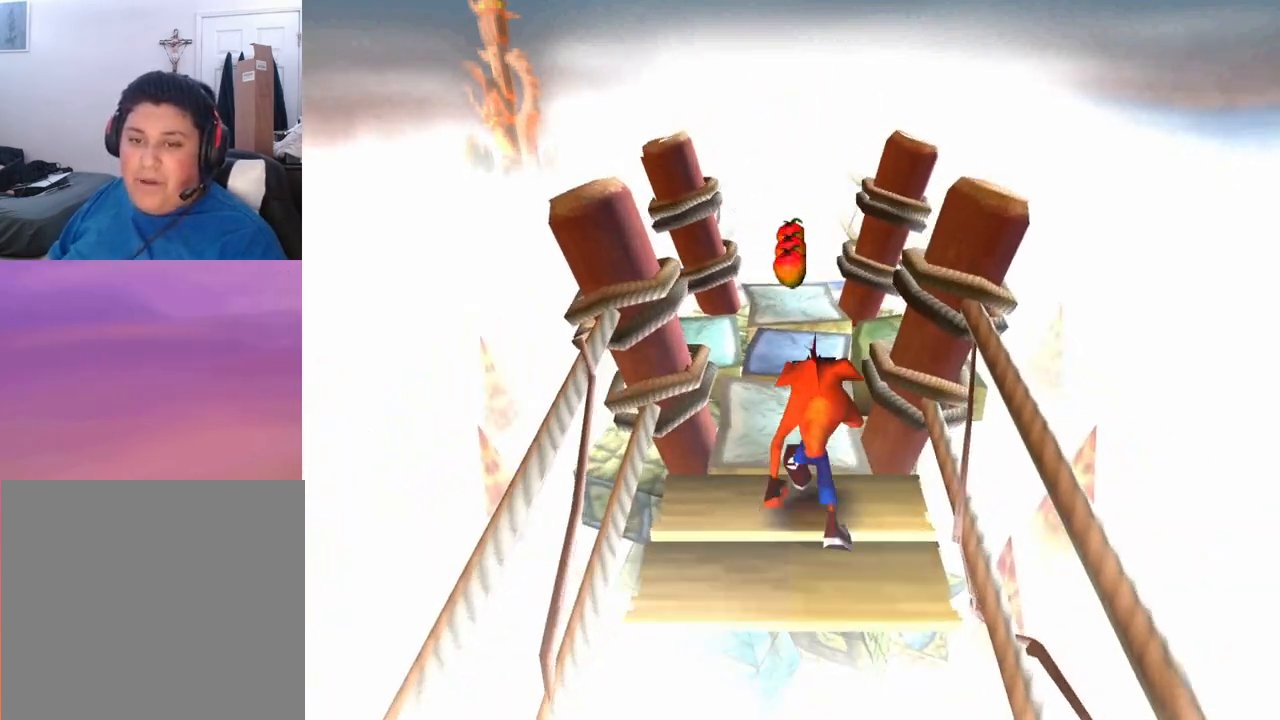
{"buttons": ["DPAD_UP"], "left_stick": "center", "events": [[300, "DPAD_LEFT", "down"], [367, "DPAD_LEFT", "up"]]}
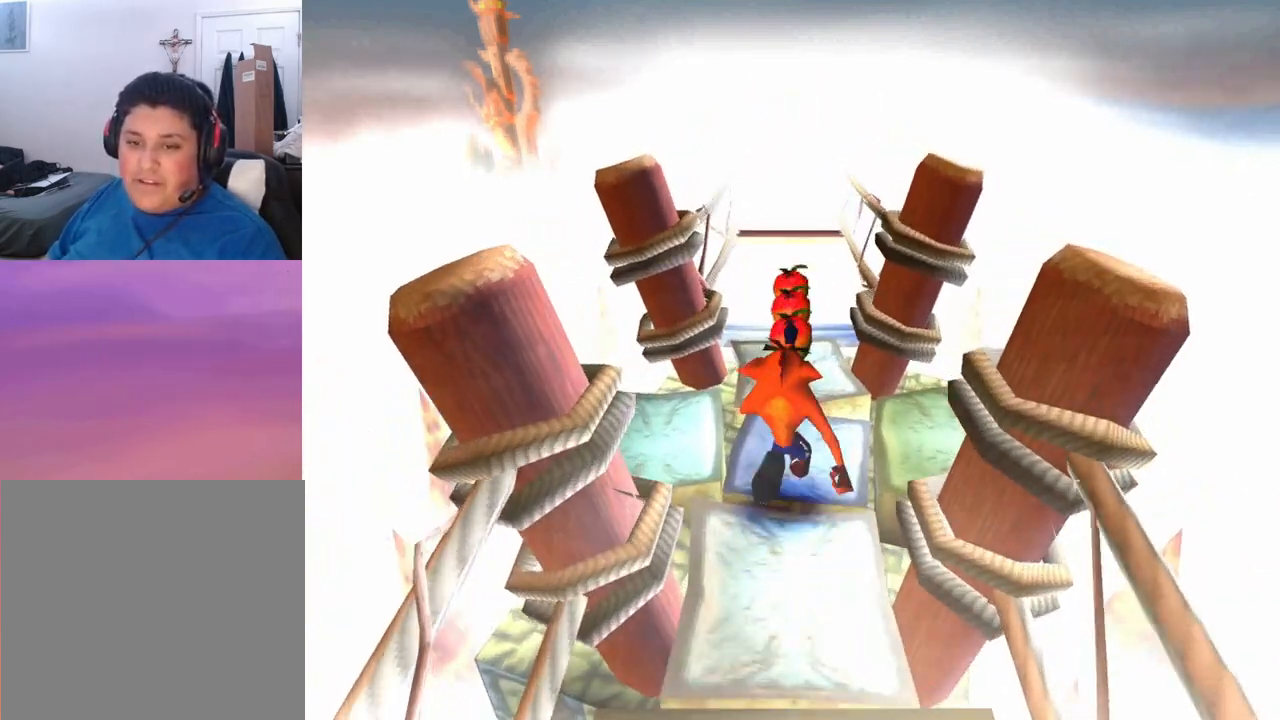
{"buttons": ["DPAD_UP"], "left_stick": "center", "events": []}
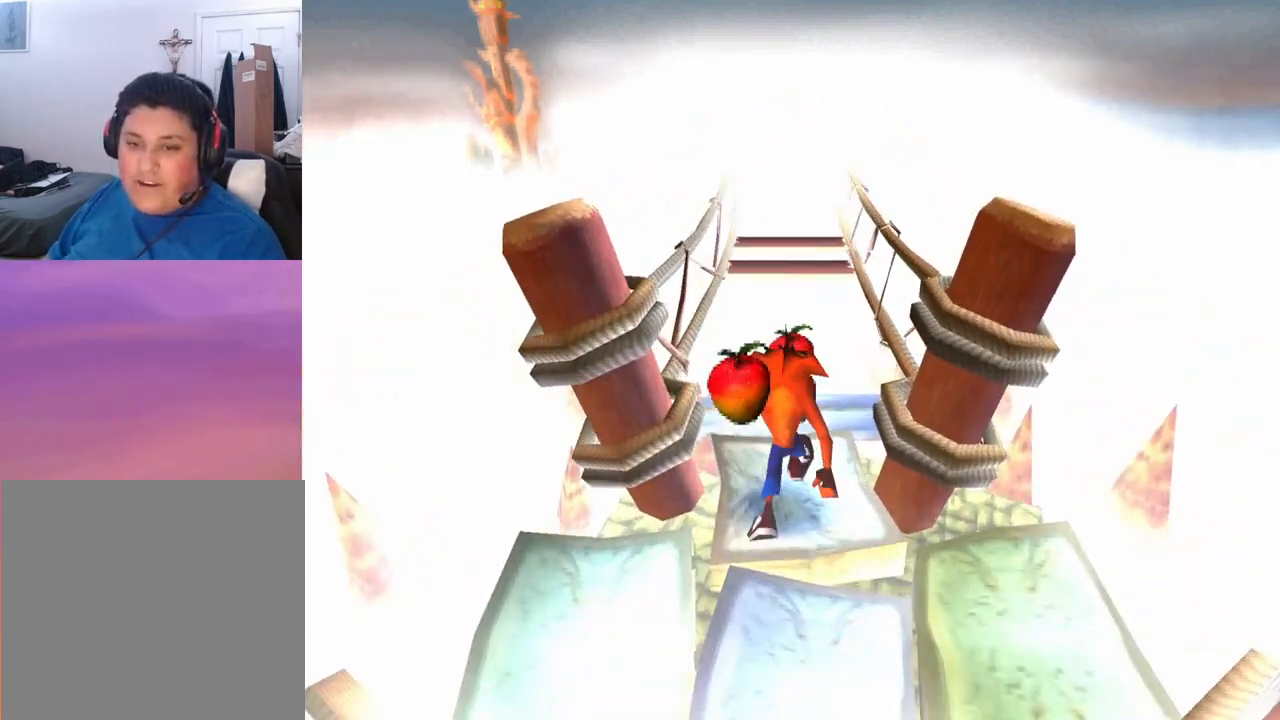
{"buttons": ["CROSS", "DPAD_UP"], "left_stick": "center", "events": [[467, "CROSS", "down"]]}
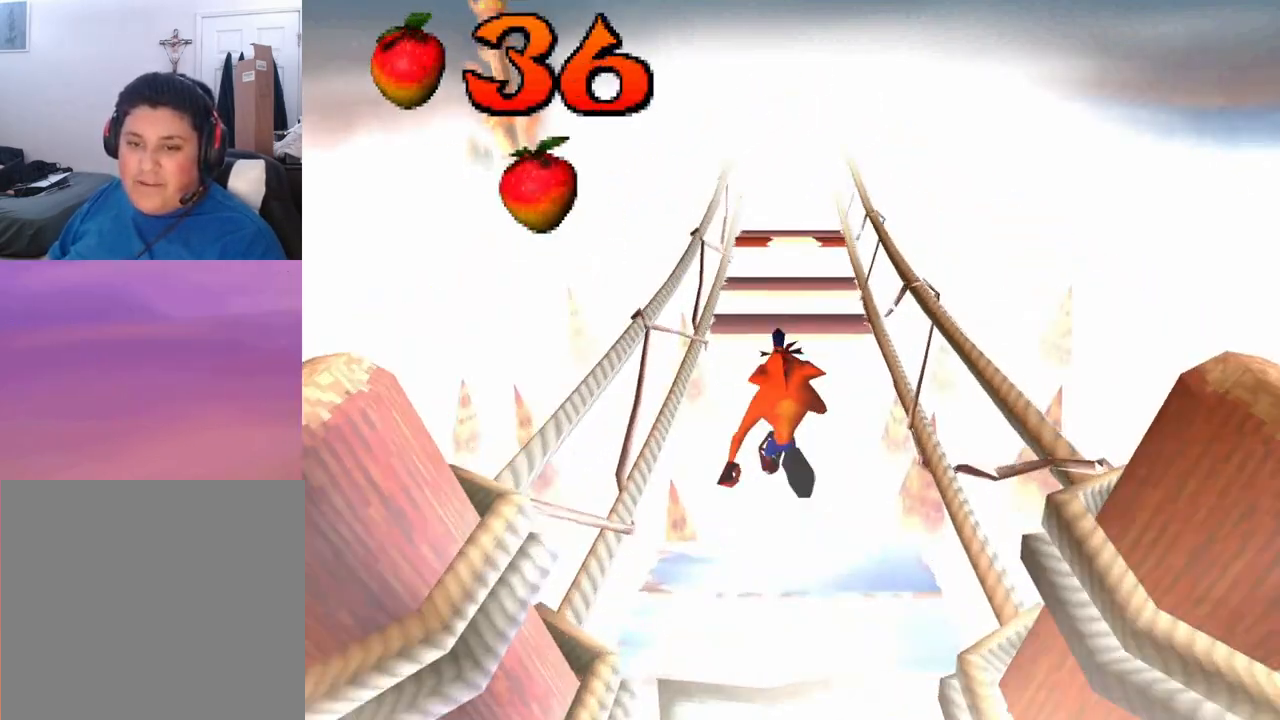
{"buttons": ["DPAD_UP"], "left_stick": "center", "events": [[300, "CROSS", "up"]]}
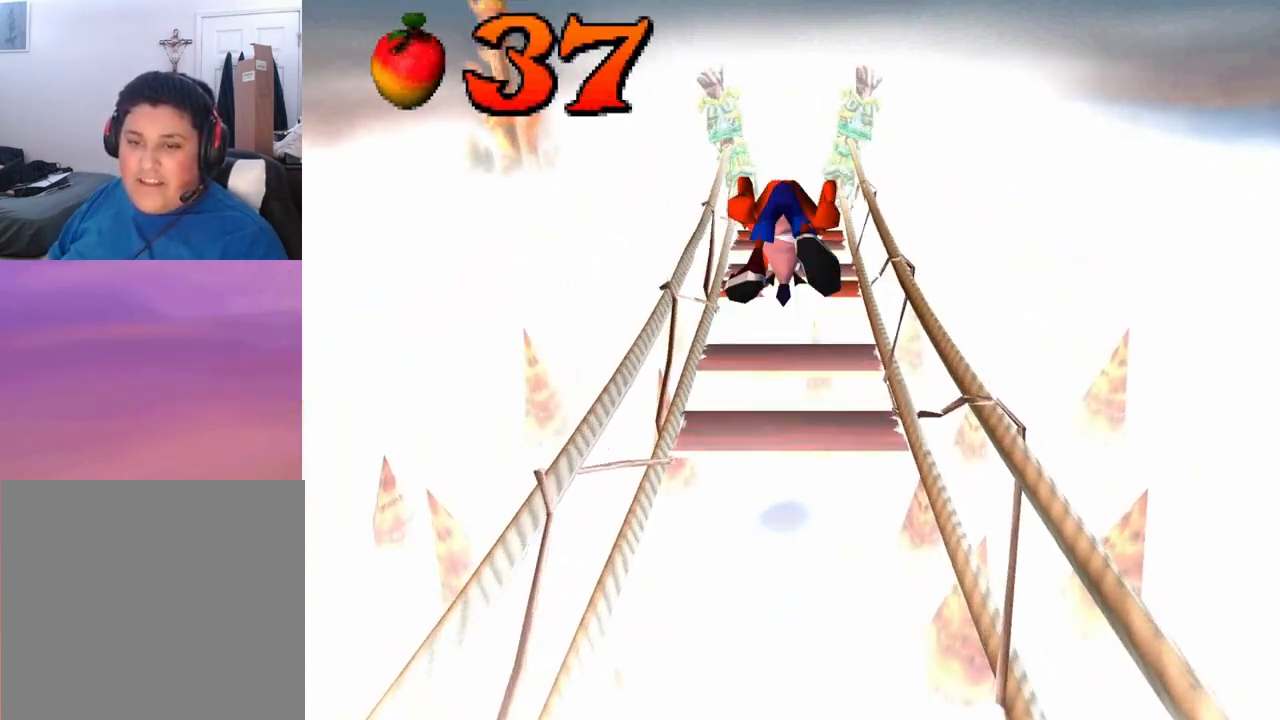
{"buttons": ["DPAD_UP"], "left_stick": "center", "events": []}
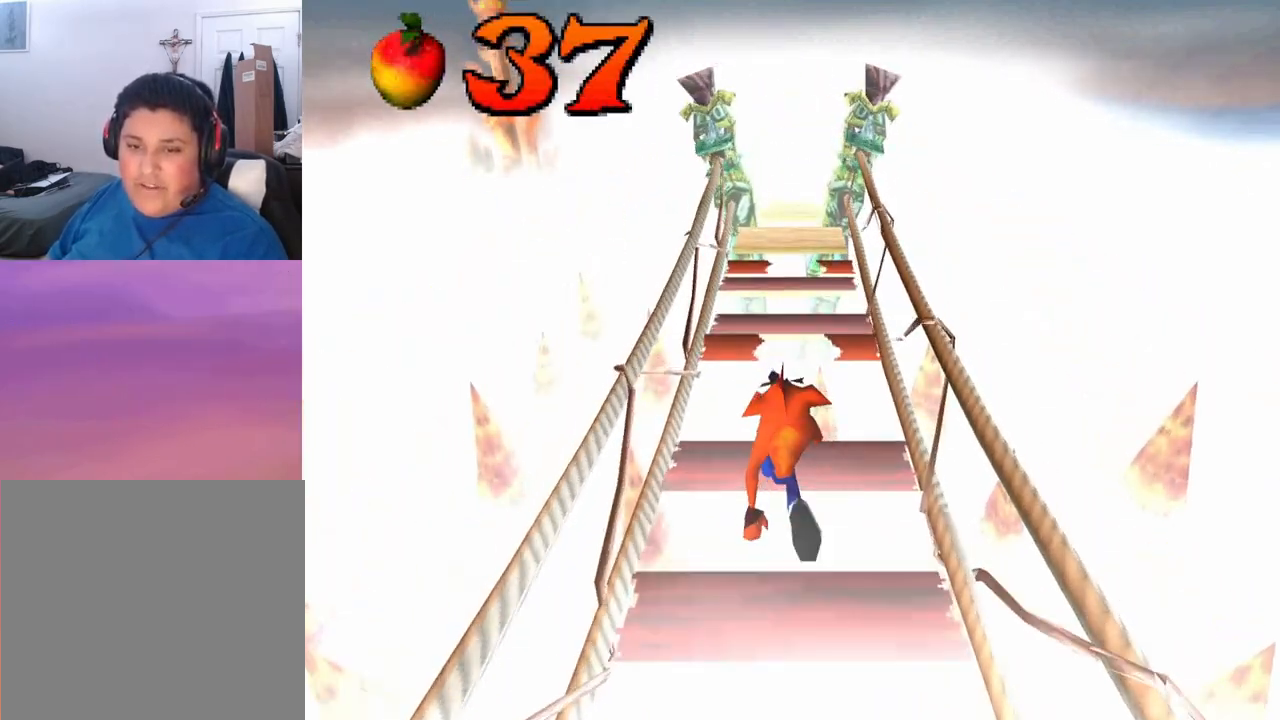
{"buttons": ["DPAD_UP"], "left_stick": "center", "events": [[167, "CROSS", "down"], [300, "CROSS", "up"]]}
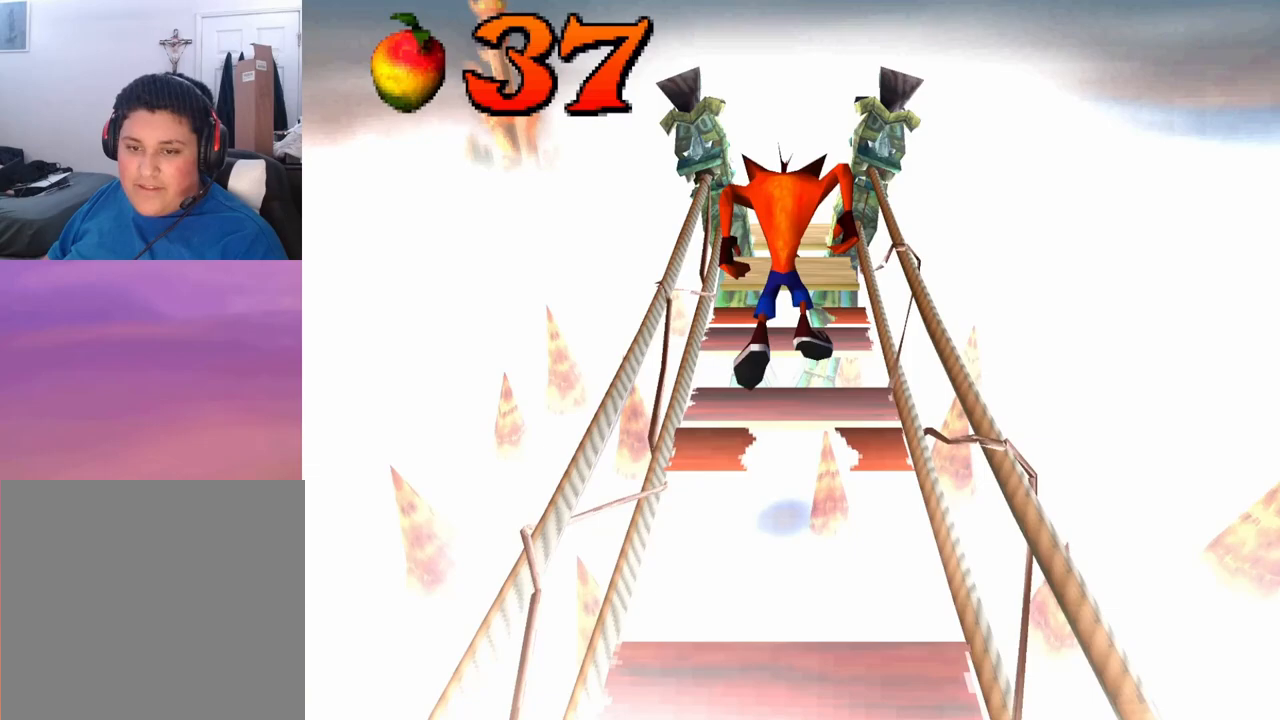
{"buttons": ["DPAD_UP"], "left_stick": "center", "events": []}
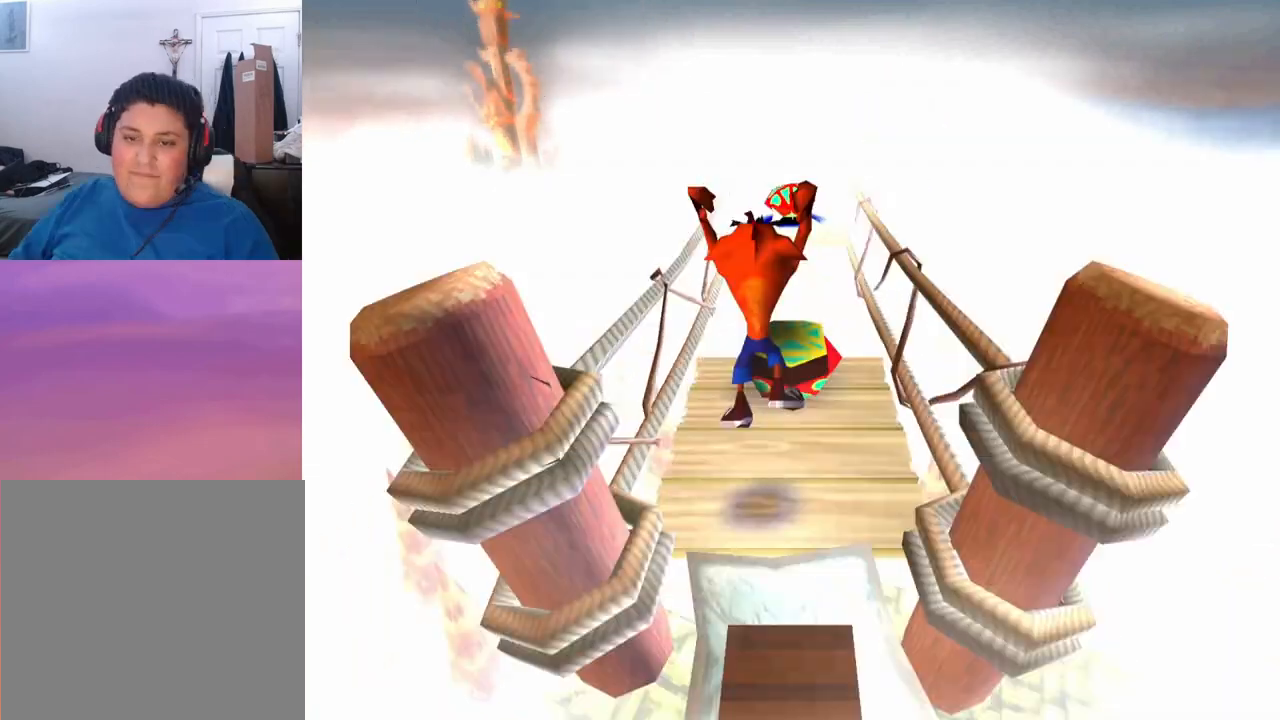
{"buttons": ["CROSS", "DPAD_UP"], "left_stick": "center", "events": [[167, "CROSS", "down"]]}
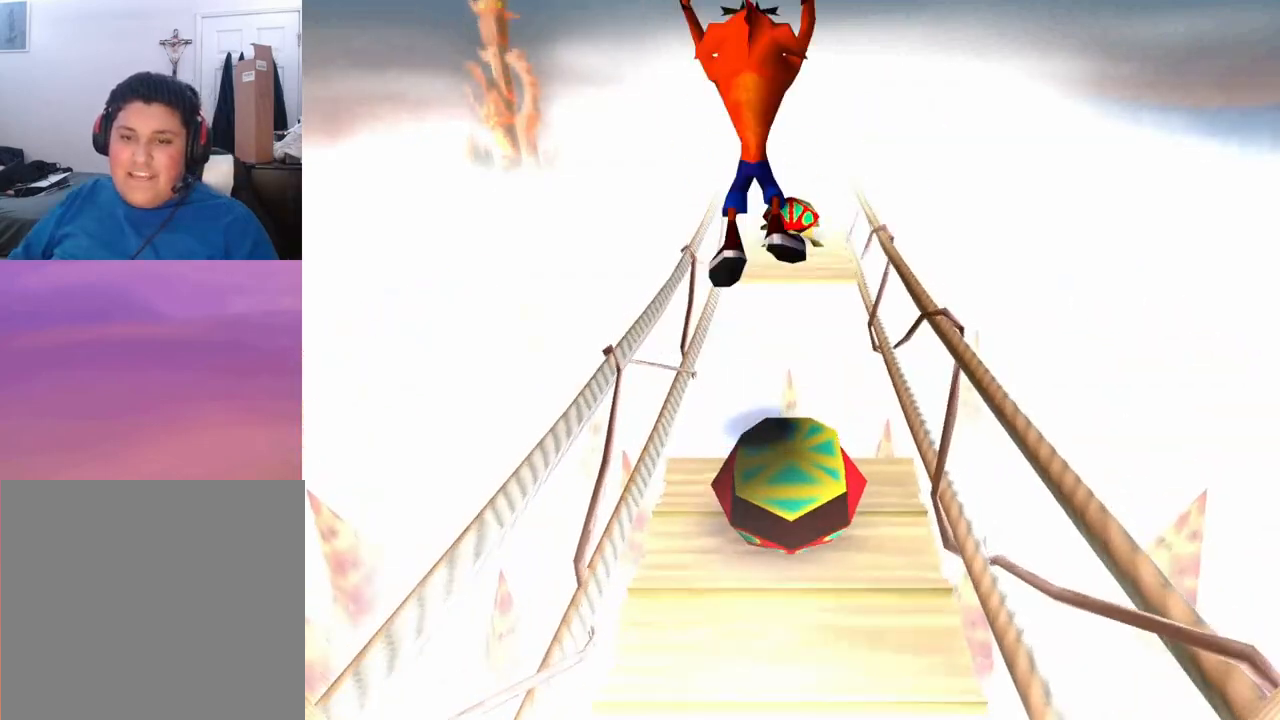
{"buttons": ["CROSS", "DPAD_UP"], "left_stick": "center", "events": []}
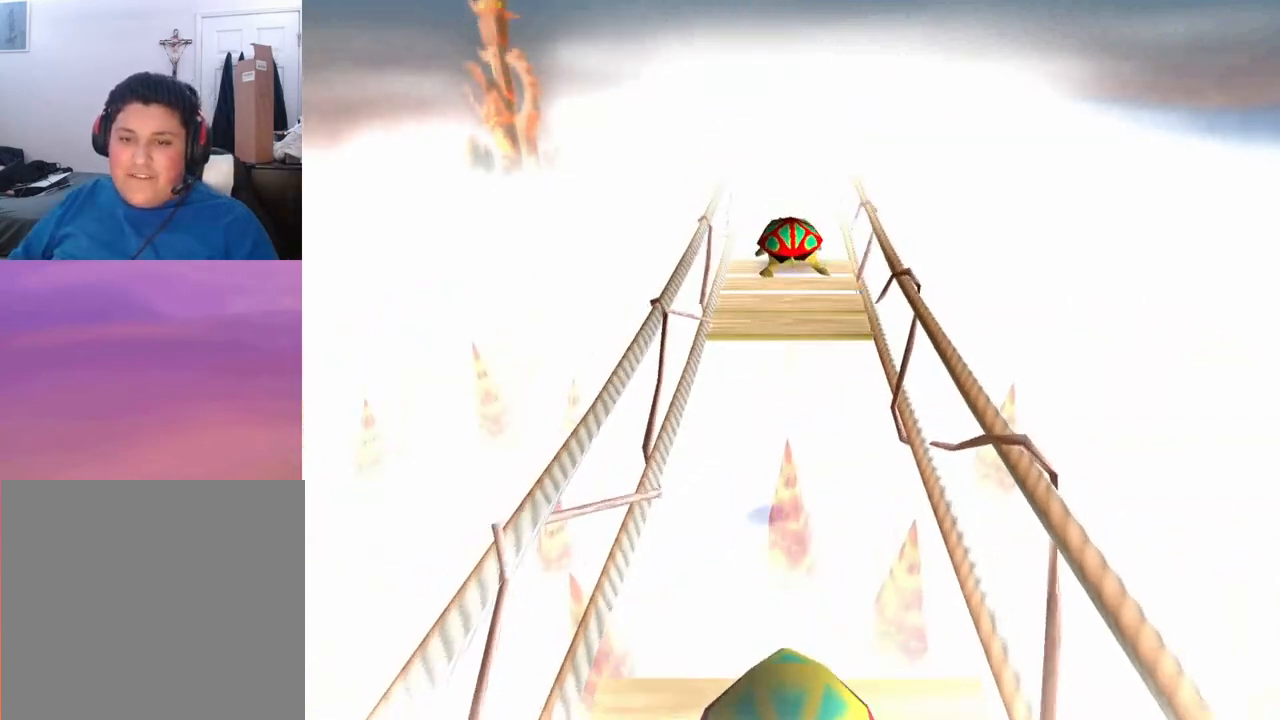
{"buttons": ["CROSS", "DPAD_UP"], "left_stick": "center", "events": []}
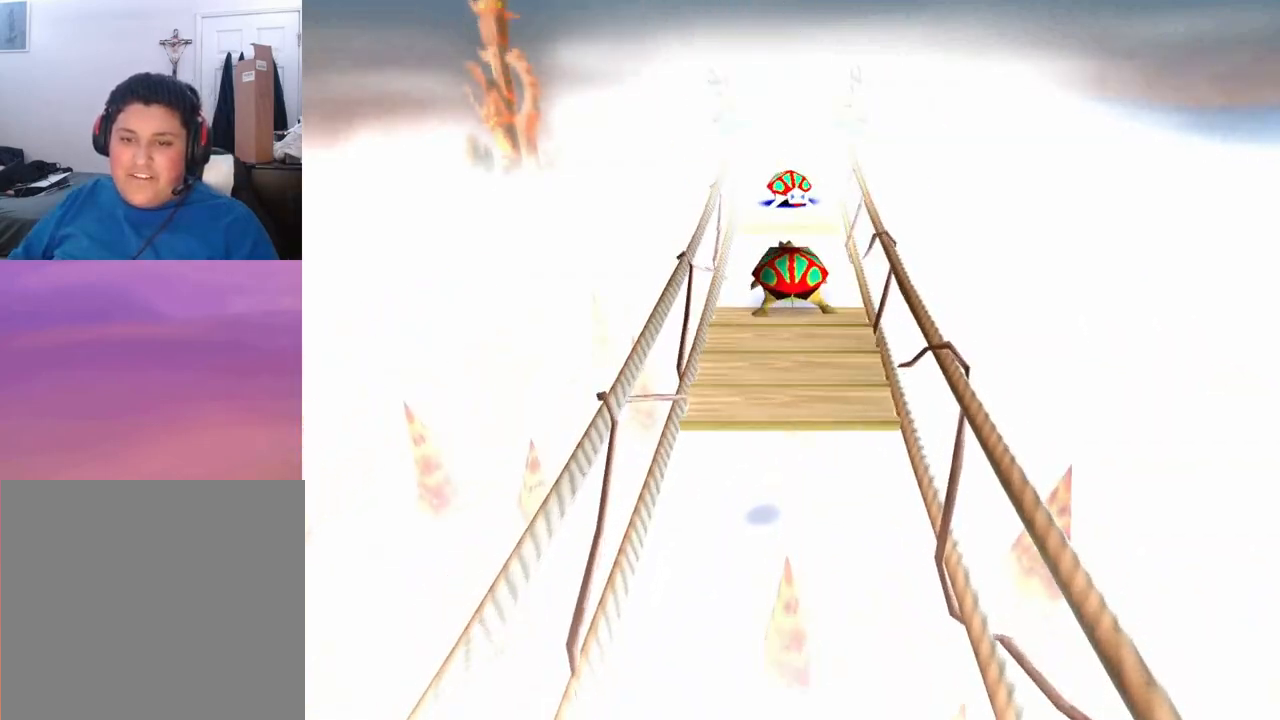
{"buttons": ["CROSS", "DPAD_UP"], "left_stick": "center", "events": [[167, "CROSS", "up"], [467, "CROSS", "down"]]}
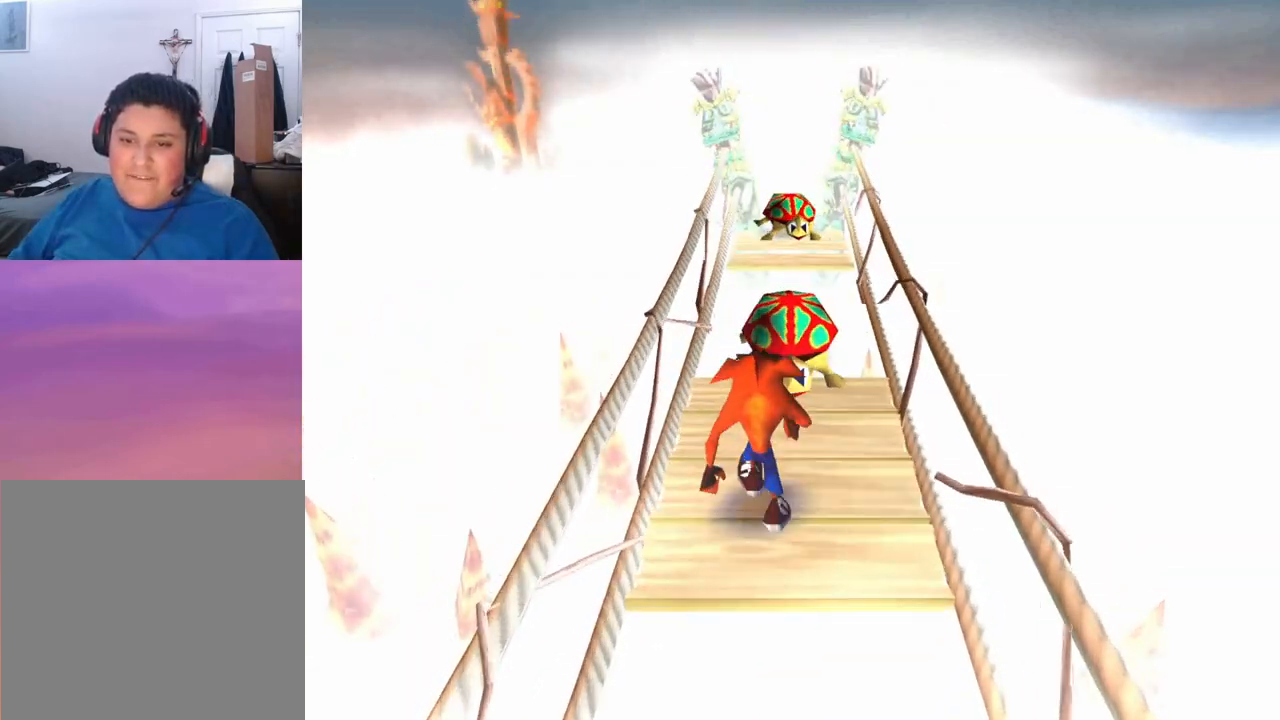
{"buttons": [], "left_stick": "center", "events": [[67, "CROSS", "up"], [100, "DPAD_UP", "up"], [233, "DPAD_DOWN", "down"], [433, "DPAD_DOWN", "up"]]}
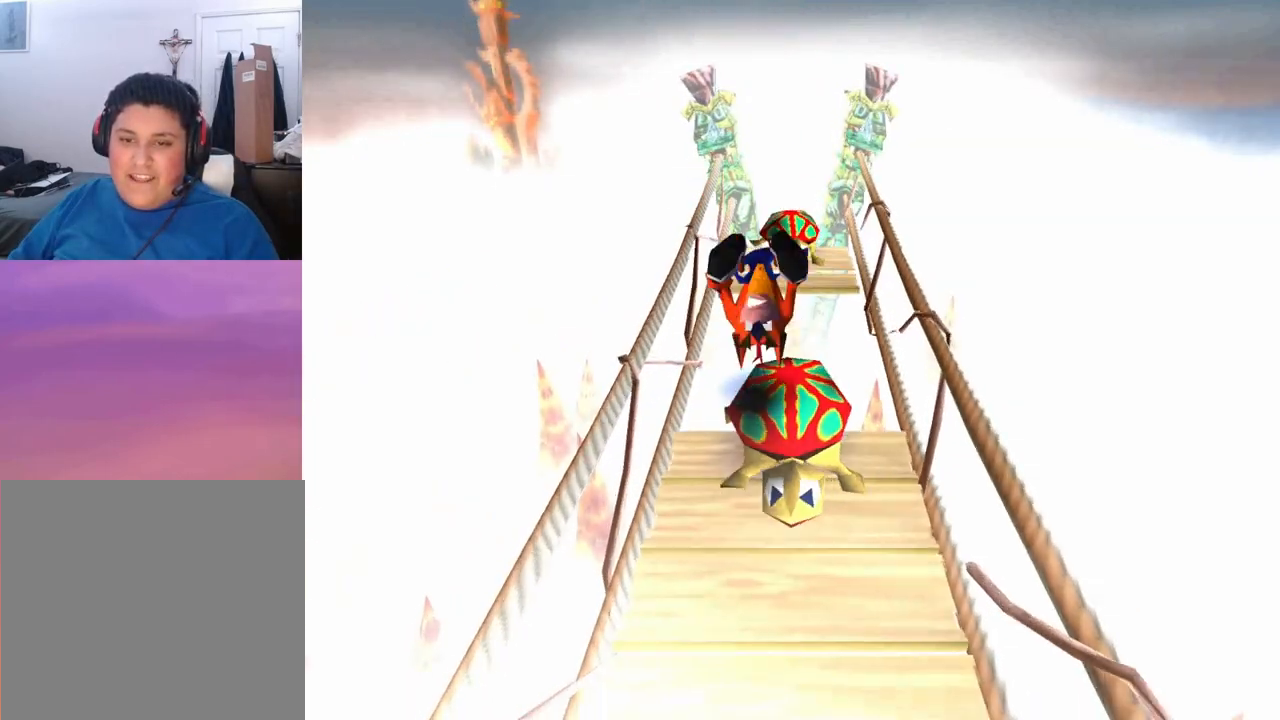
{"buttons": ["CROSS", "DPAD_UP"], "left_stick": "center", "events": [[200, "CROSS", "down"], [200, "DPAD_UP", "down"]]}
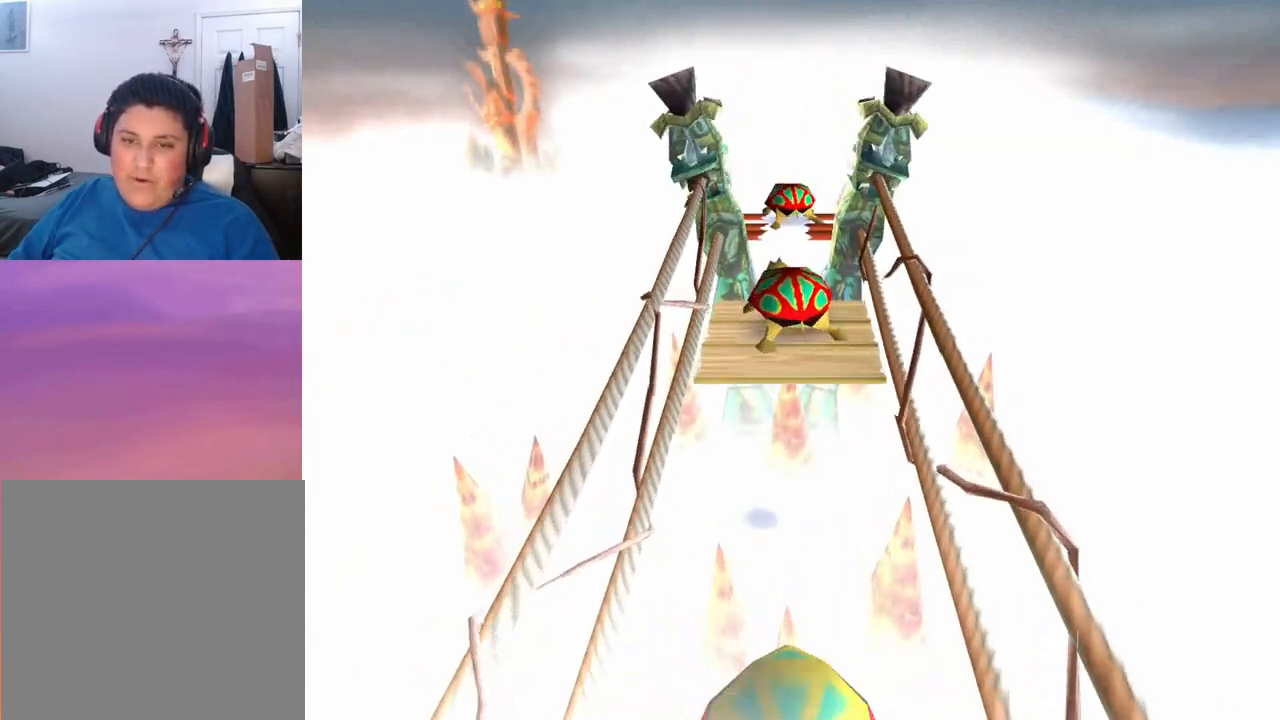
{"buttons": ["CROSS", "DPAD_UP"], "left_stick": "center", "events": []}
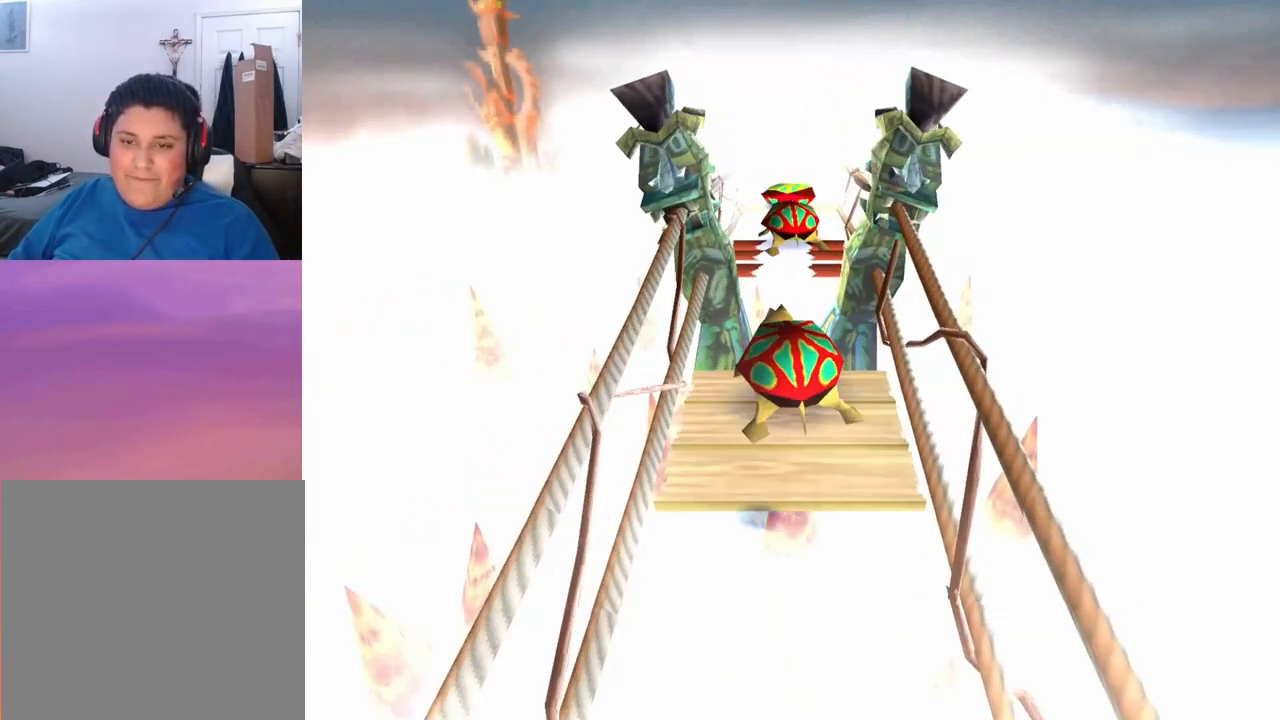
{"buttons": ["CROSS"], "left_stick": "center", "events": [[33, "CROSS", "up"], [33, "DPAD_UP", "up"], [200, "DPAD_DOWN", "down"], [333, "DPAD_DOWN", "up"], [500, "CROSS", "down"]]}
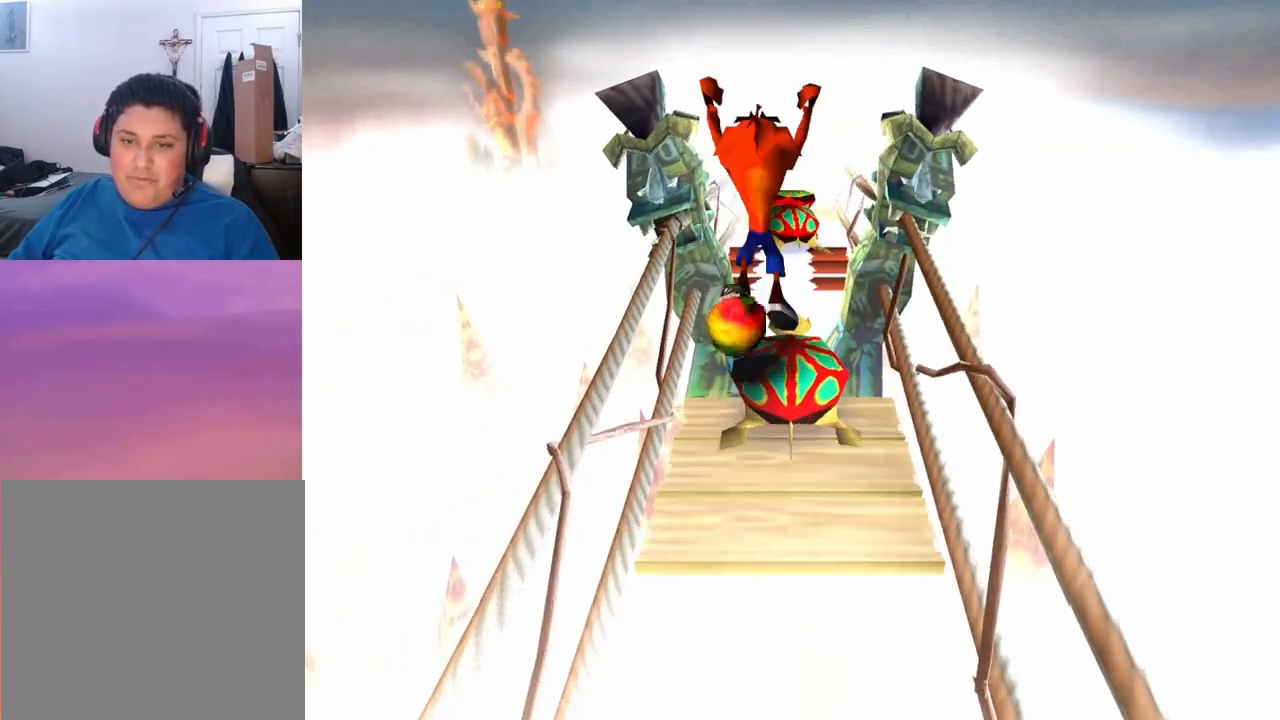
{"buttons": ["CROSS", "DPAD_UP"], "left_stick": "center", "events": [[433, "DPAD_UP", "down"]]}
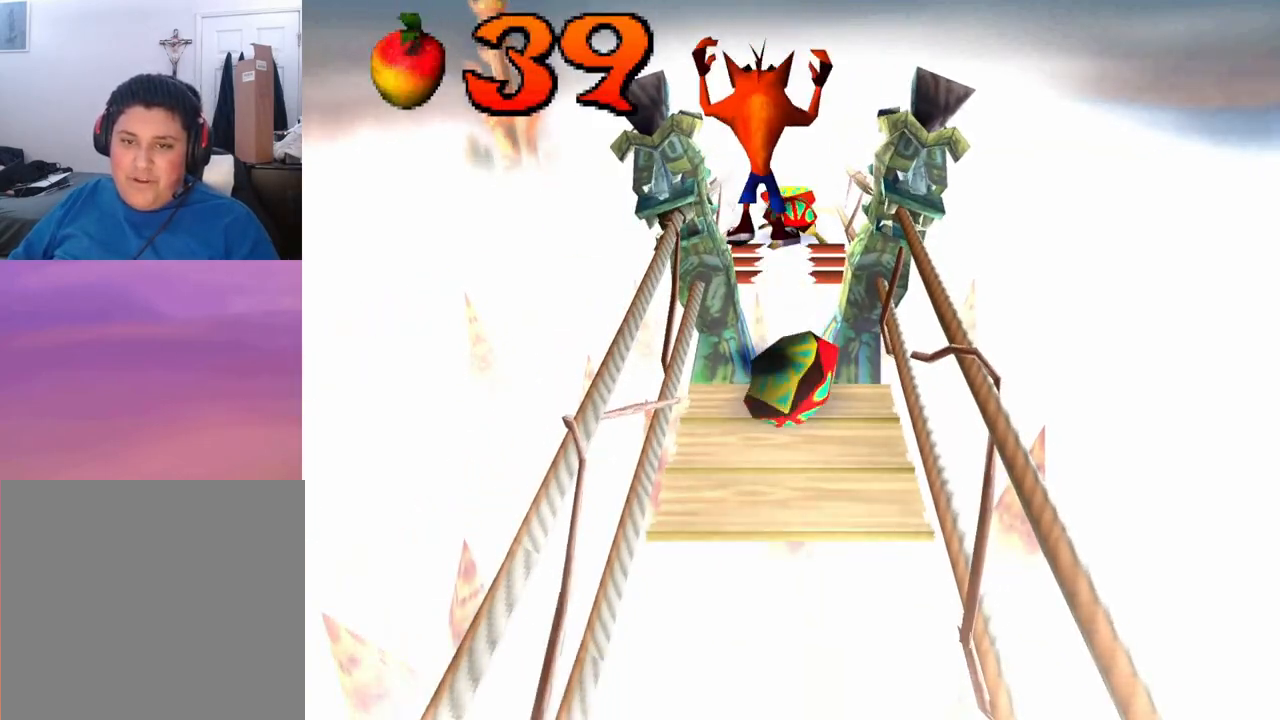
{"buttons": ["CROSS"], "left_stick": "center", "events": [[467, "DPAD_UP", "up"]]}
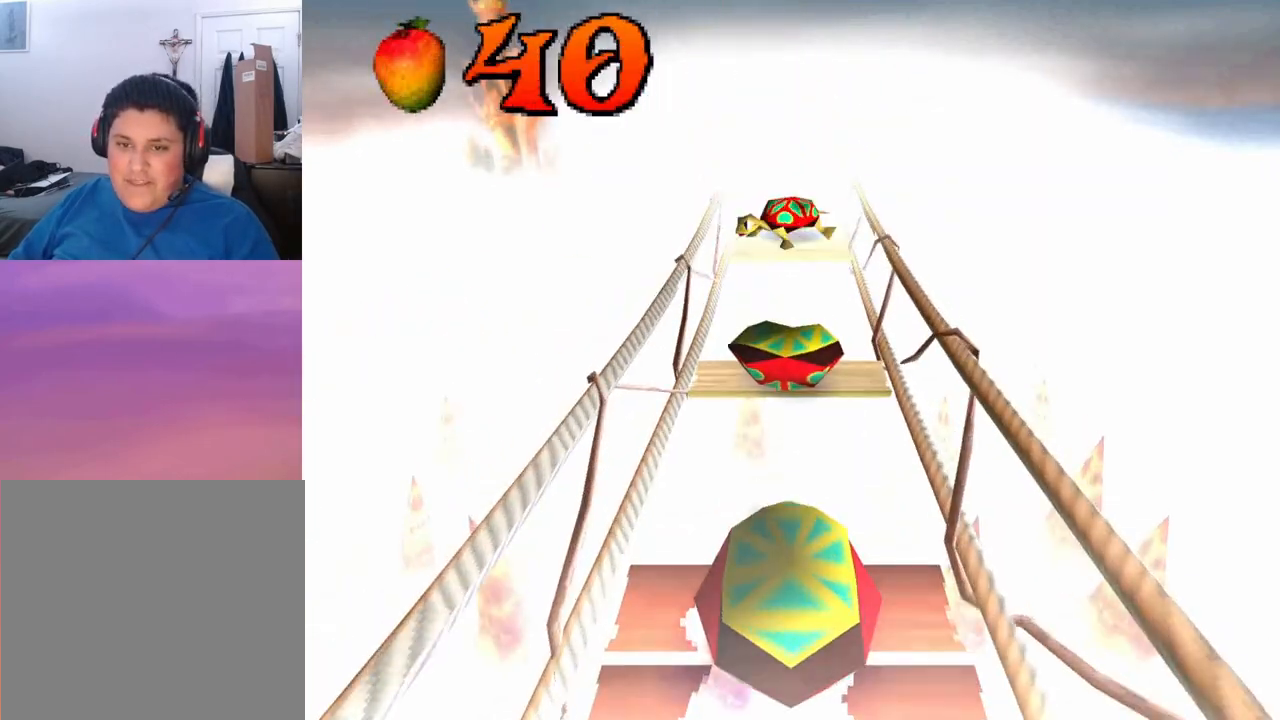
{"buttons": ["CROSS"], "left_stick": "center", "events": [[367, "DPAD_DOWN", "down"], [467, "DPAD_DOWN", "up"]]}